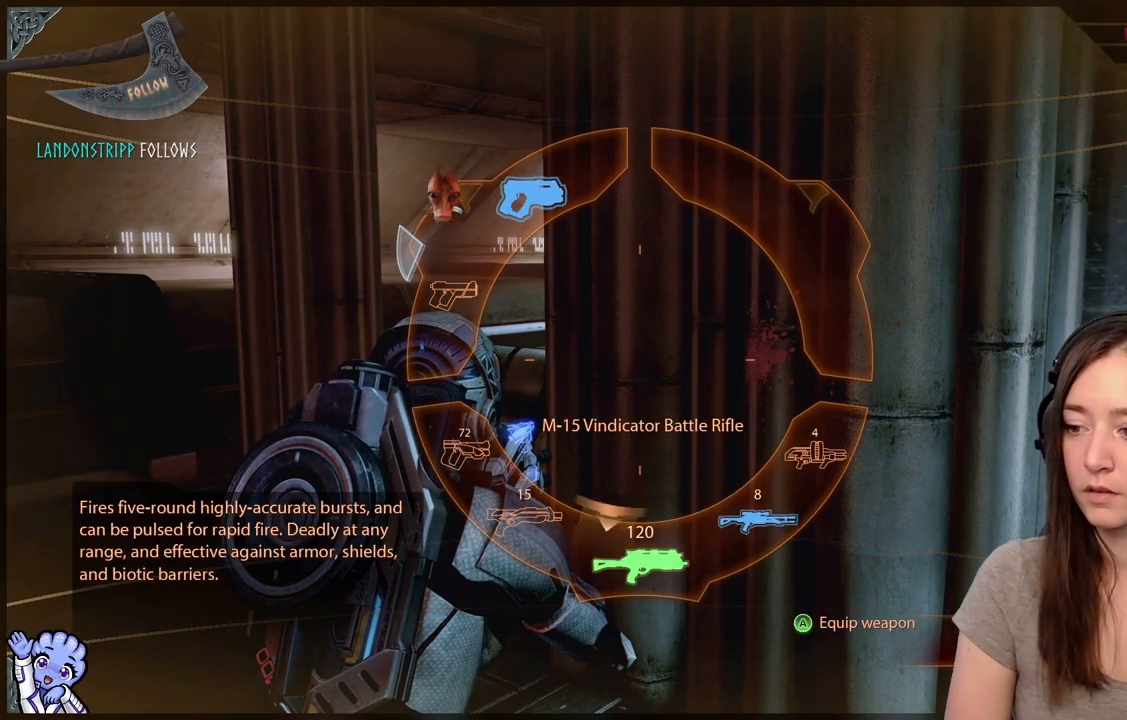
Gameplay with a controller (Xbox layout); each line is a JSON object with the inputs held at the frame after it. "events" lists button and stick changes between this image and that frame as [ms after this image, input, new state], when the widget could be followed in between. Not read: SHARE.
{"buttons": ["A", "L1"], "left_stick": "down", "right_stick": "center", "events": [[450, "A", "down"]]}
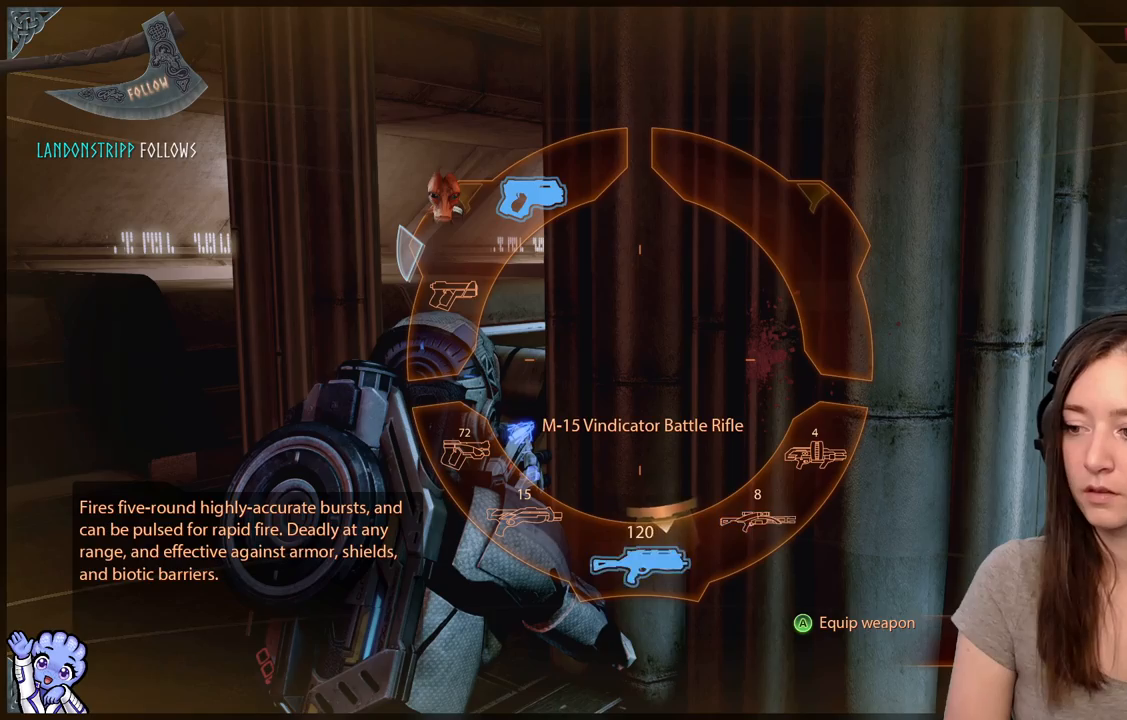
{"buttons": [], "left_stick": "center", "right_stick": "center", "events": [[67, "A", "up"], [267, "L1", "up"], [267, "left_stick", "center"]]}
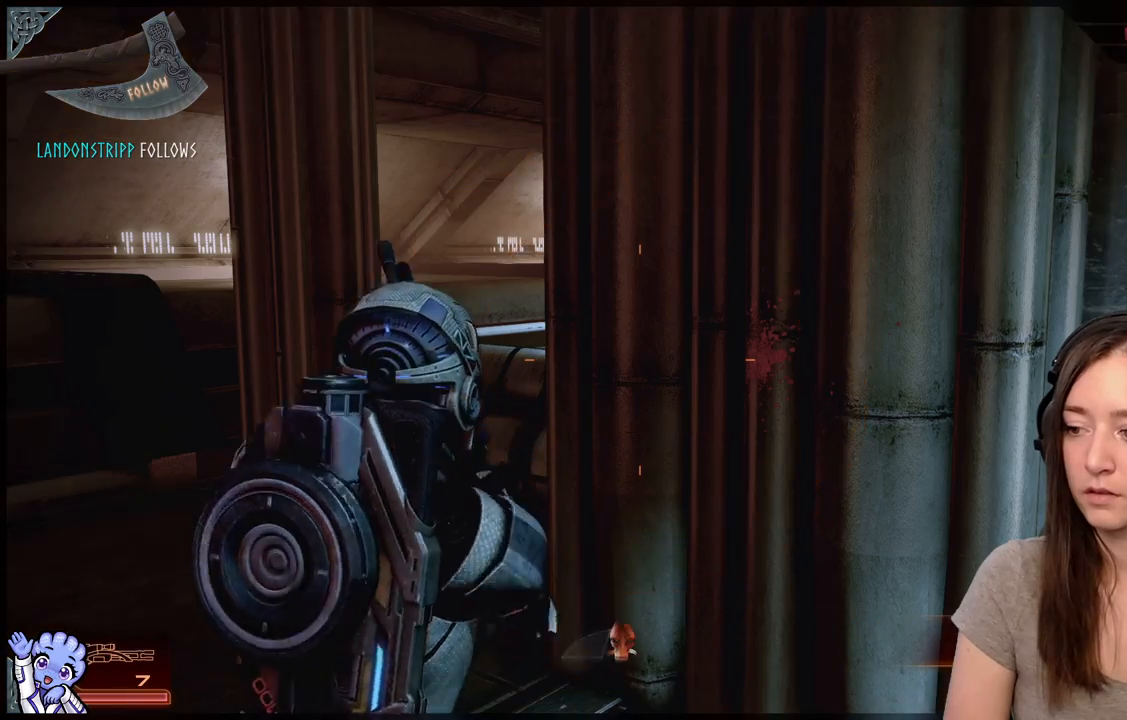
{"buttons": [], "left_stick": "center", "right_stick": "center", "events": [[67, "right_stick", "down-left"], [450, "right_stick", "center"]]}
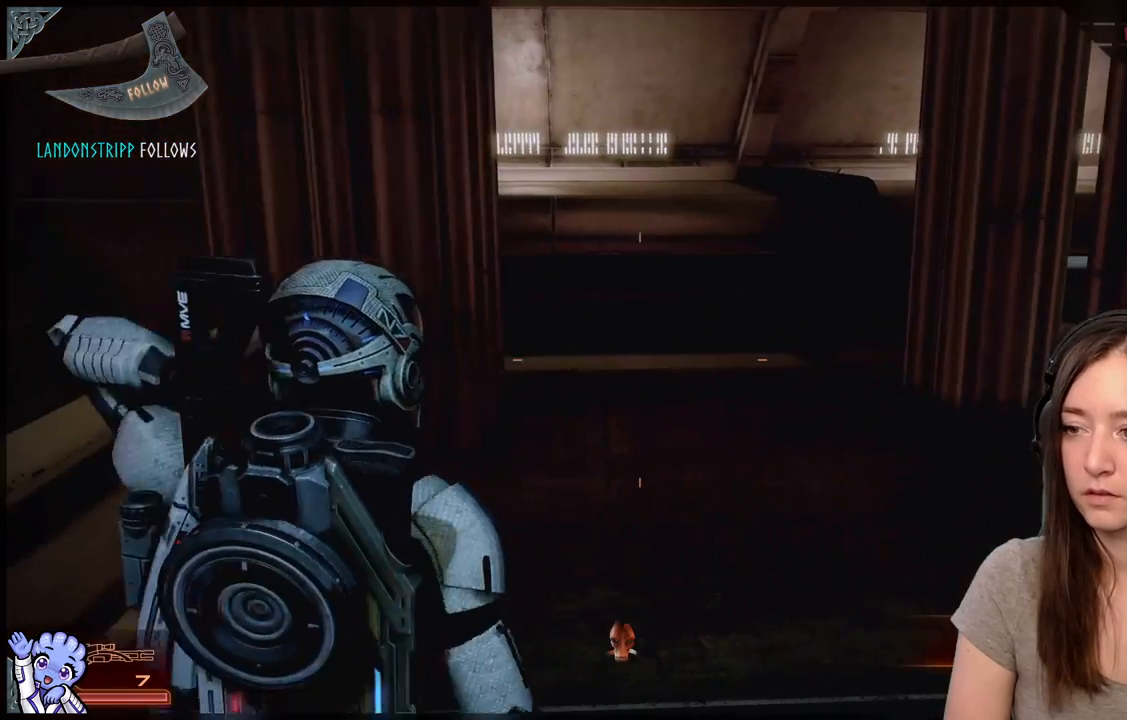
{"buttons": [], "left_stick": "center", "right_stick": "right", "events": [[233, "right_stick", "right"]]}
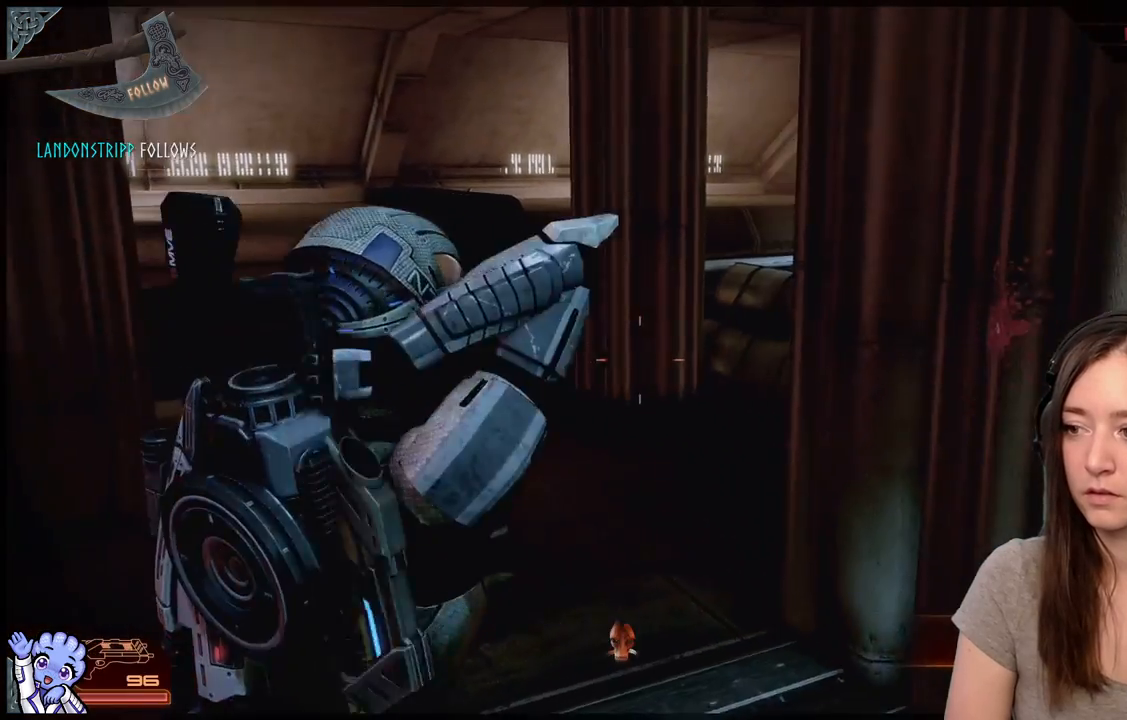
{"buttons": [], "left_stick": "up", "right_stick": "center", "events": [[33, "left_stick", "up-right"], [33, "right_stick", "center"], [200, "right_stick", "right"], [233, "left_stick", "up"], [500, "right_stick", "center"]]}
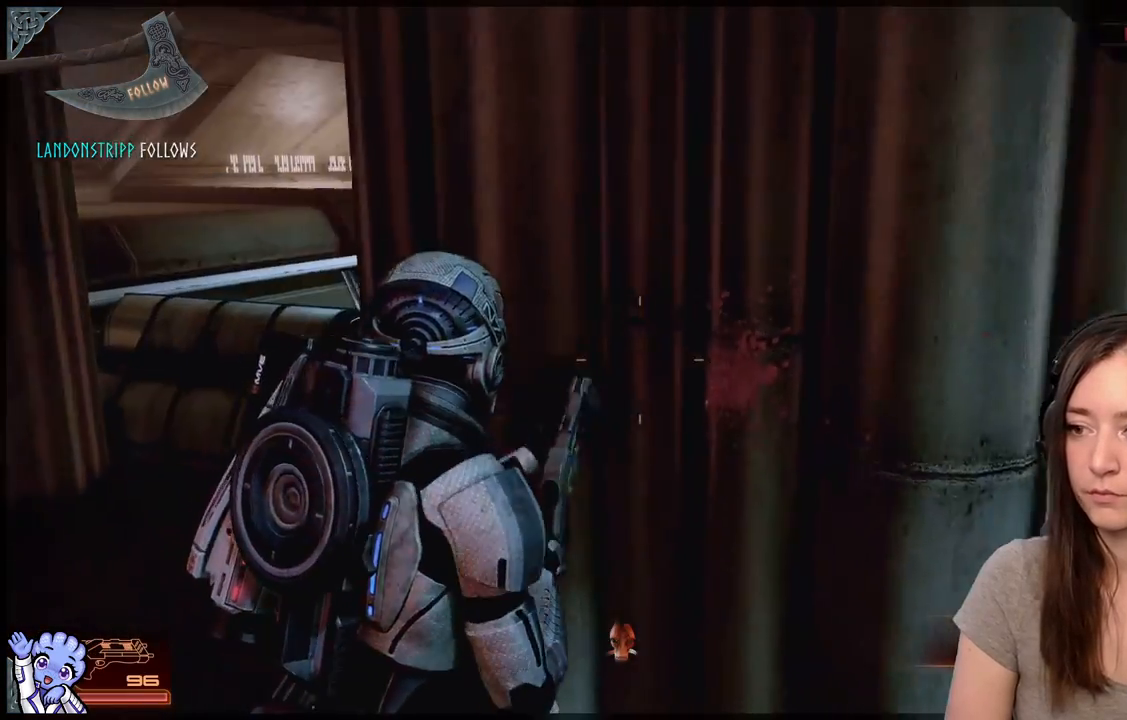
{"buttons": [], "left_stick": "up", "right_stick": "center", "events": [[100, "A", "down"], [200, "A", "up"], [233, "left_stick", "center"], [467, "left_stick", "up"]]}
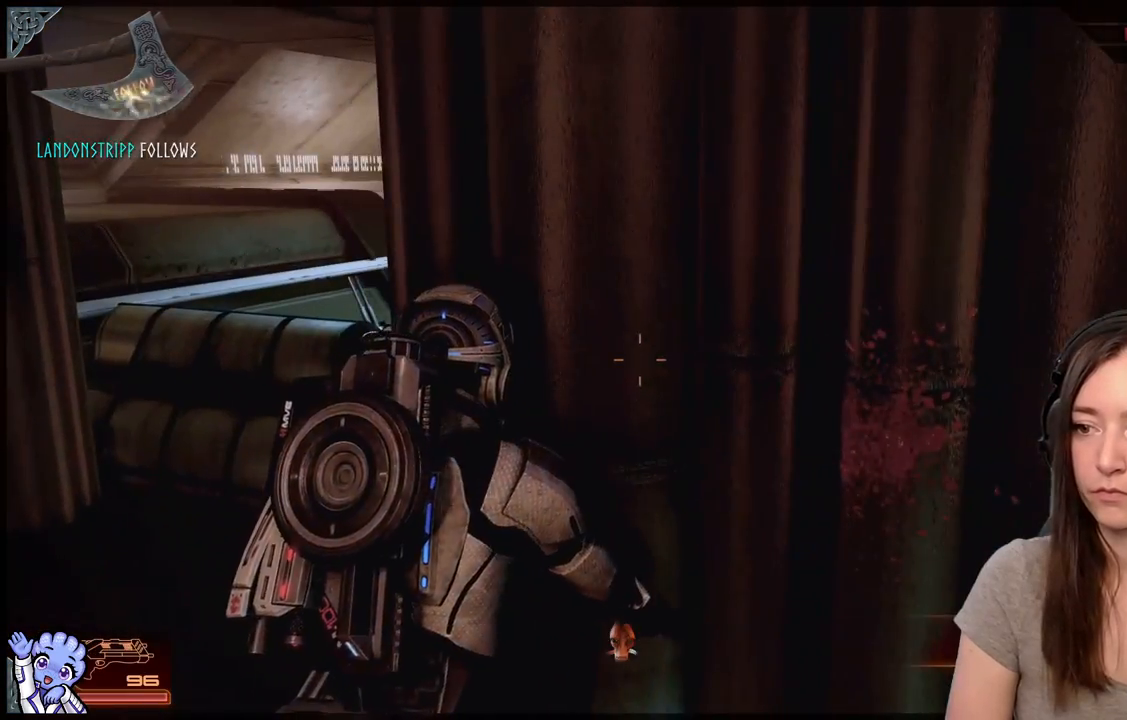
{"buttons": [], "left_stick": "up-right", "right_stick": "center", "events": [[83, "left_stick", "up-right"], [117, "right_stick", "right"], [200, "right_stick", "center"], [350, "A", "down"], [483, "A", "up"]]}
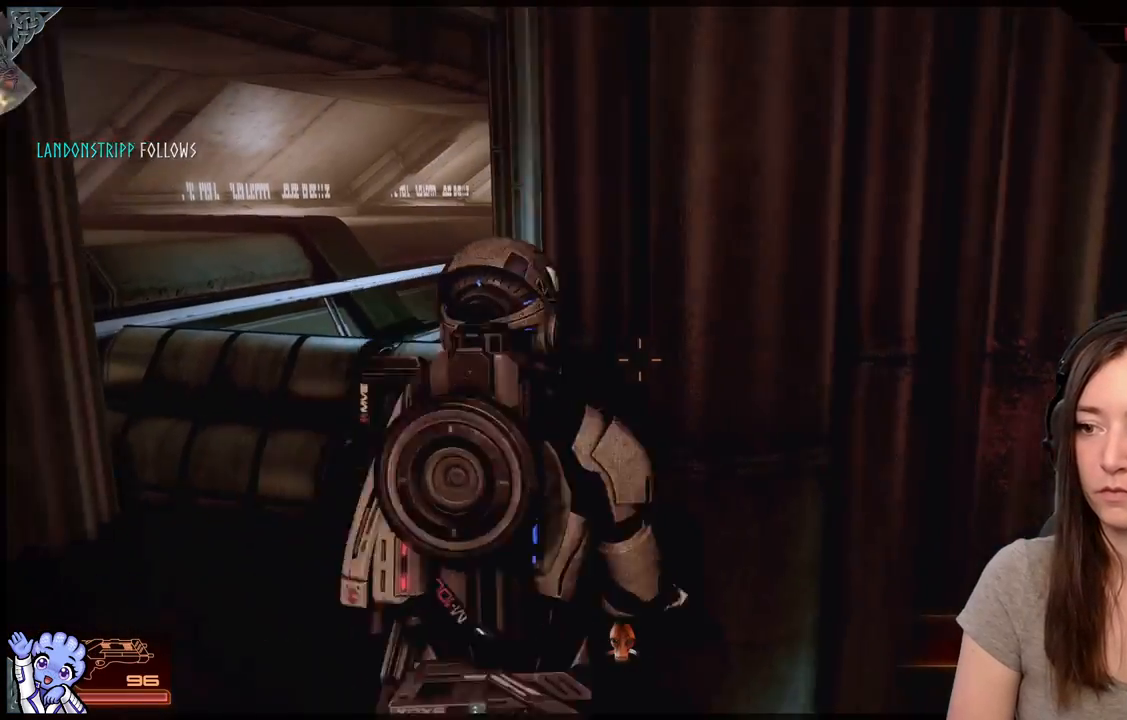
{"buttons": [], "left_stick": "center", "right_stick": "center", "events": [[233, "left_stick", "center"], [267, "right_stick", "right"], [367, "right_stick", "center"]]}
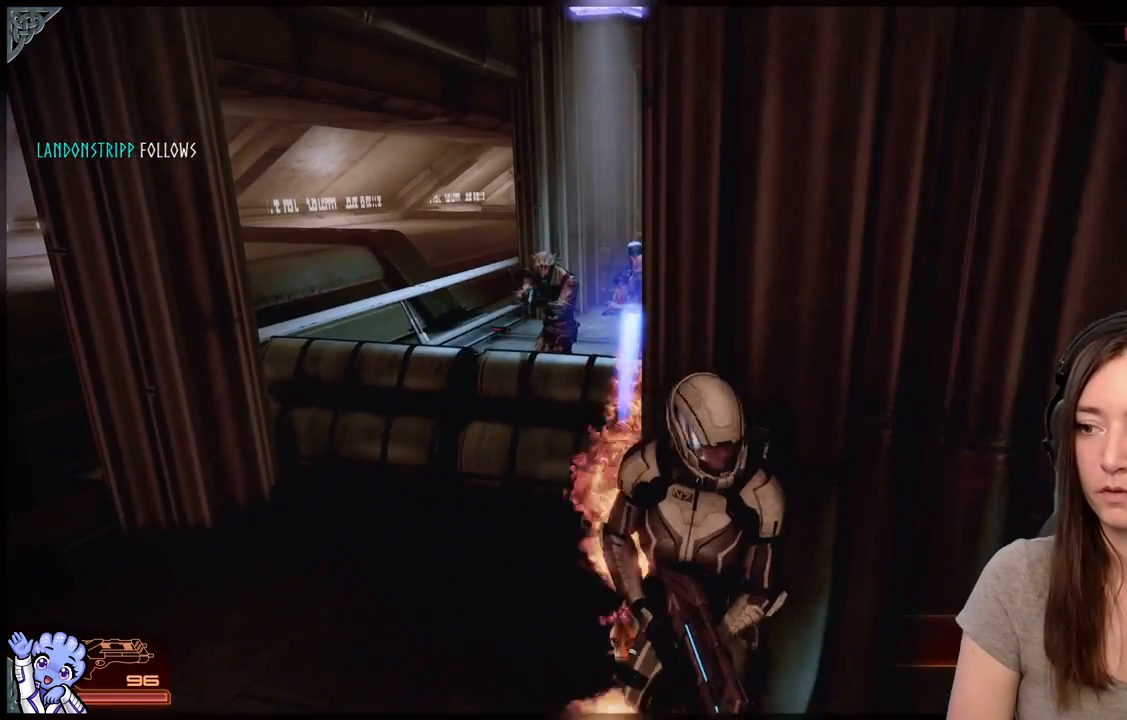
{"buttons": [], "left_stick": "center", "right_stick": "center", "events": [[100, "right_stick", "up-right"], [283, "right_stick", "center"]]}
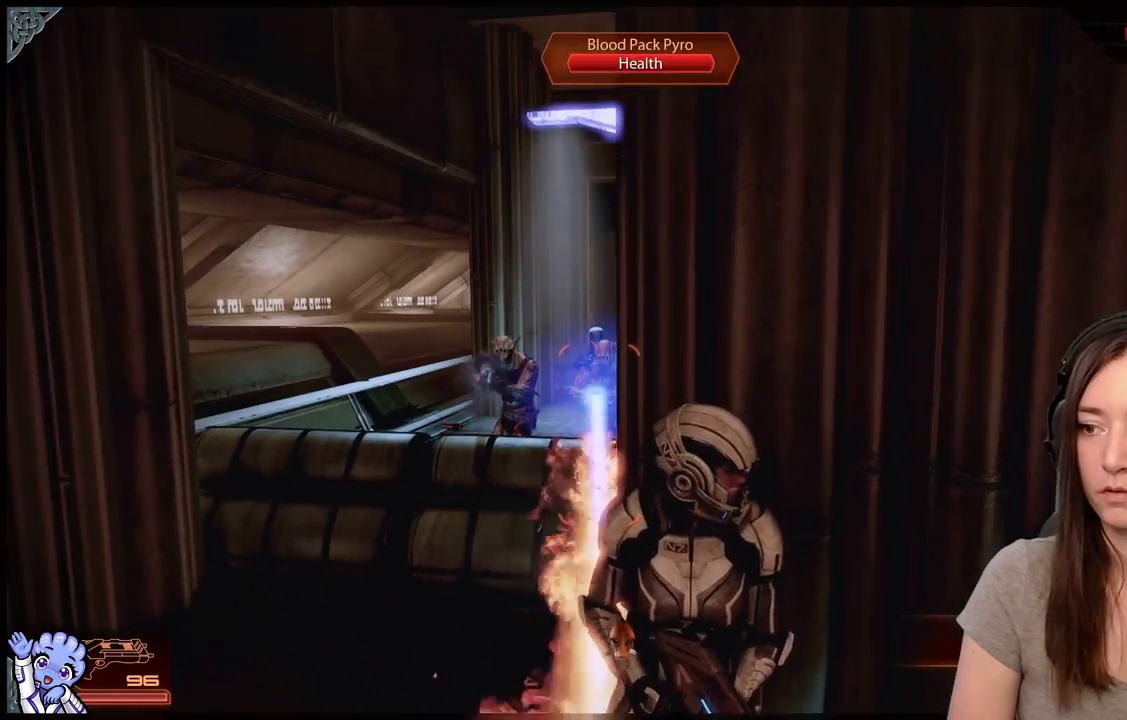
{"buttons": [], "left_stick": "center", "right_stick": "center", "events": [[17, "right_stick", "right"], [150, "right_stick", "center"]]}
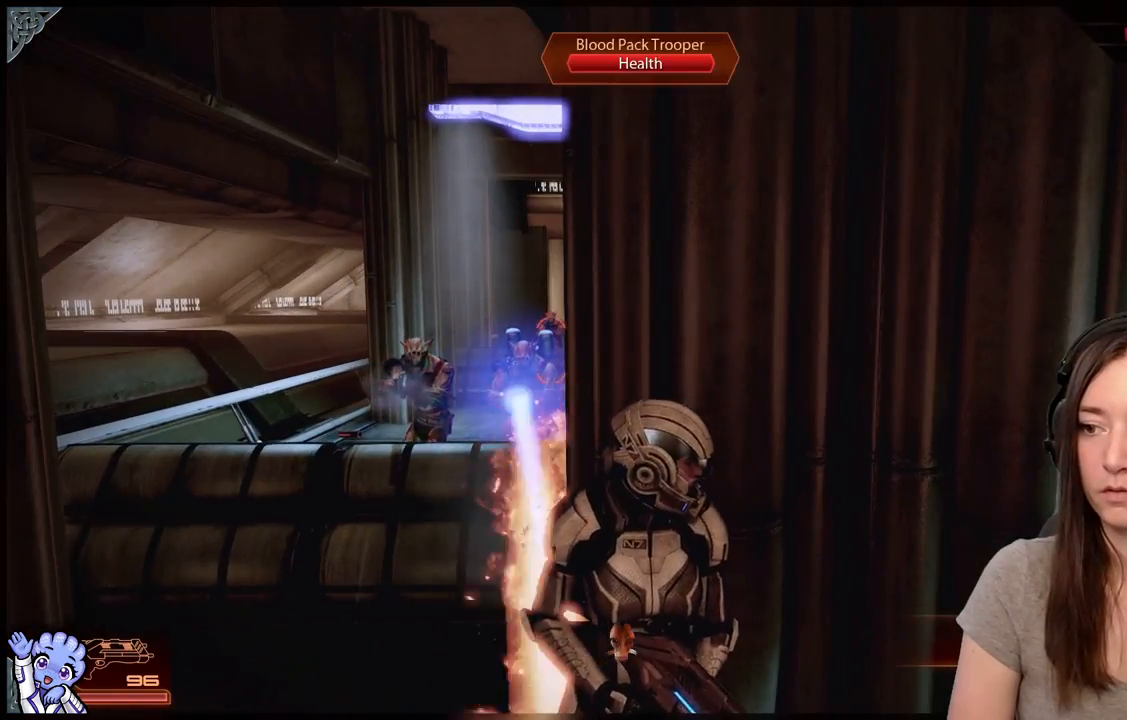
{"buttons": [], "left_stick": "center", "right_stick": "center", "events": []}
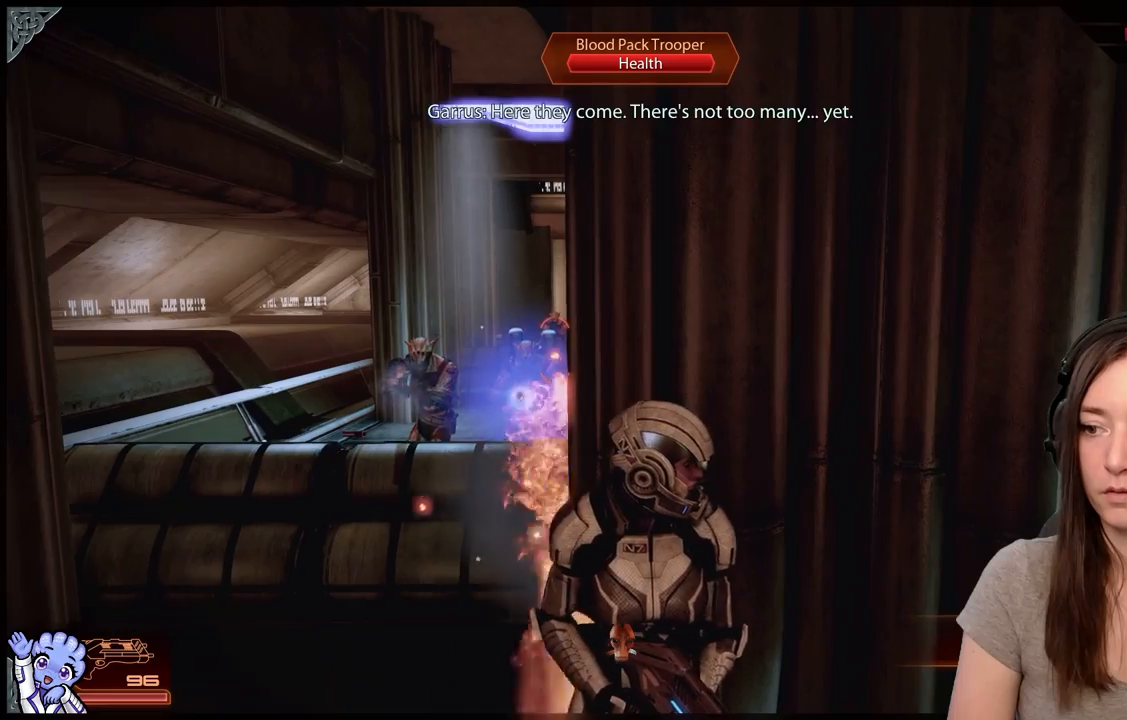
{"buttons": ["L2"], "left_stick": "center", "right_stick": "center", "events": [[150, "right_stick", "left"], [283, "right_stick", "center"], [433, "L2", "down"]]}
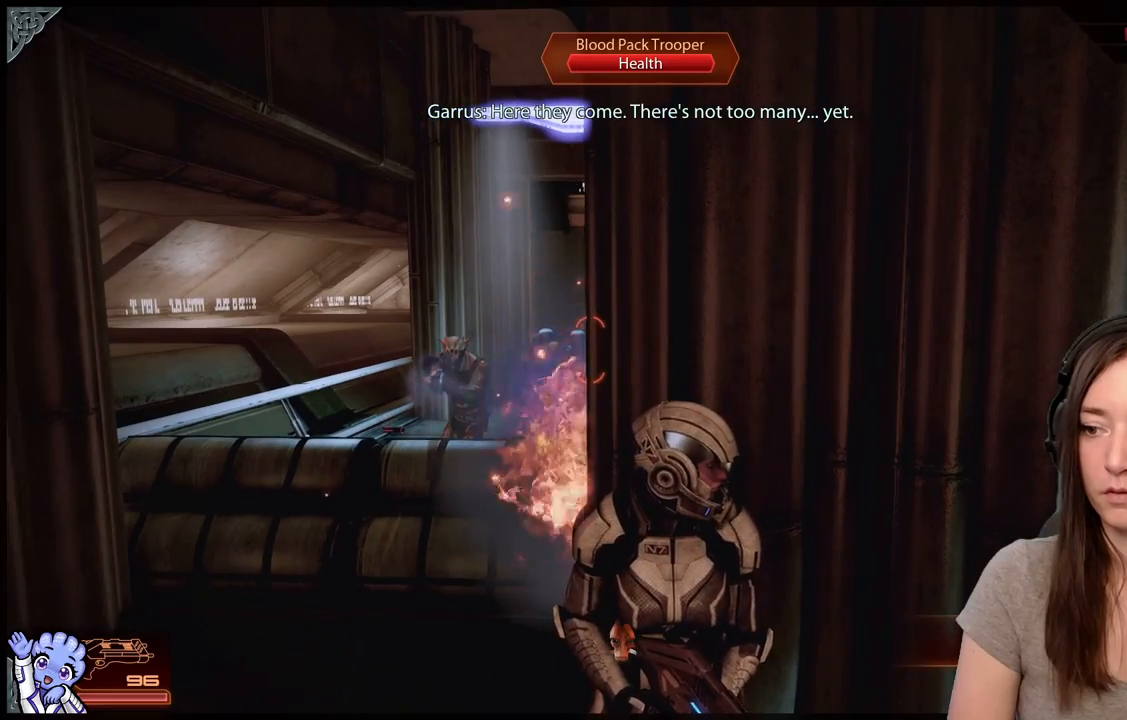
{"buttons": ["L2"], "left_stick": "center", "right_stick": "down-left", "events": [[350, "right_stick", "down-left"]]}
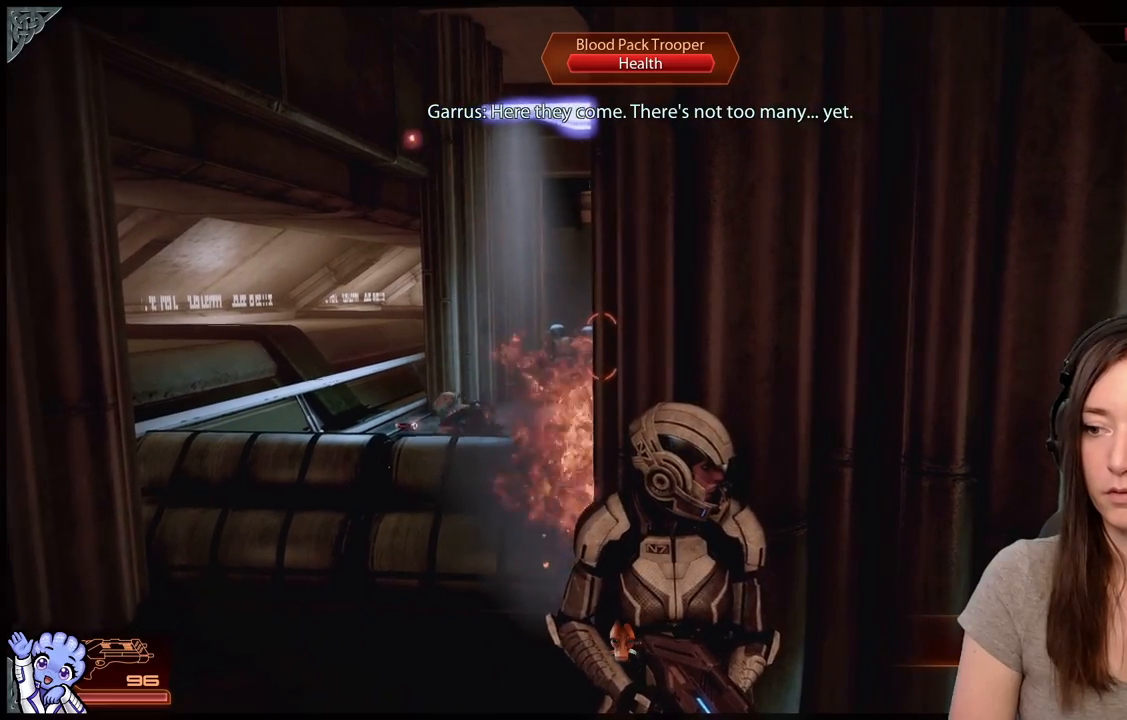
{"buttons": [], "left_stick": "left", "right_stick": "center", "events": [[217, "right_stick", "center"], [417, "L2", "up"], [417, "left_stick", "down-left"], [483, "left_stick", "left"]]}
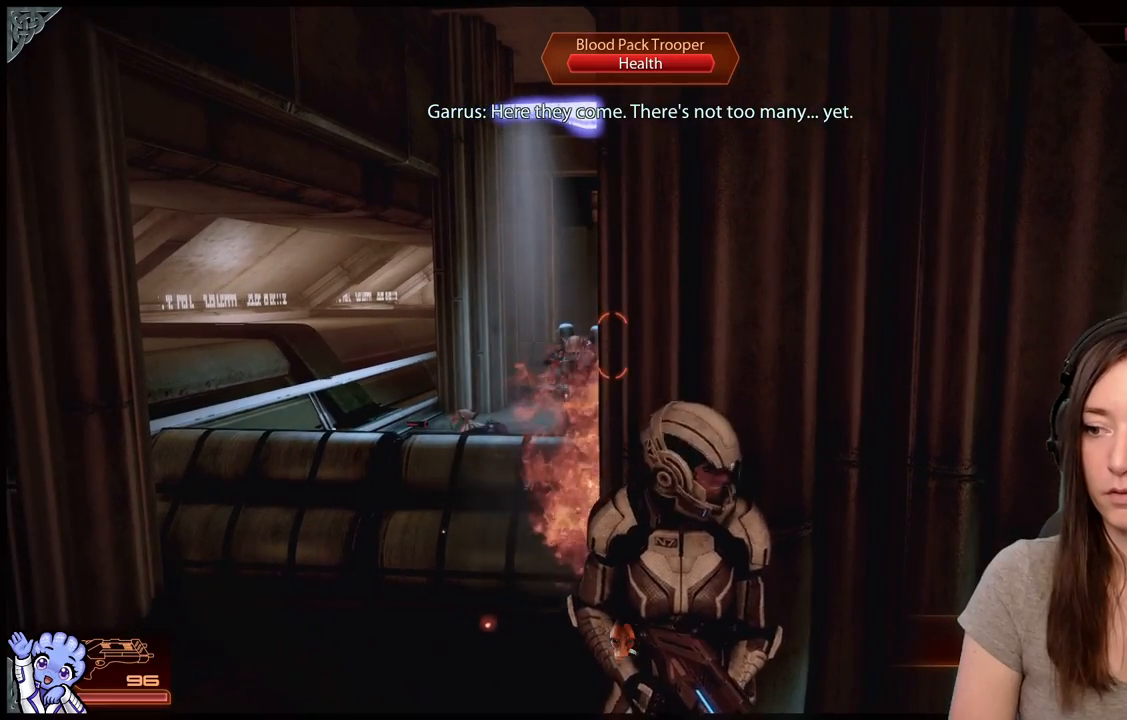
{"buttons": ["L2"], "left_stick": "center", "right_stick": "center", "events": [[133, "left_stick", "center"], [267, "L2", "down"]]}
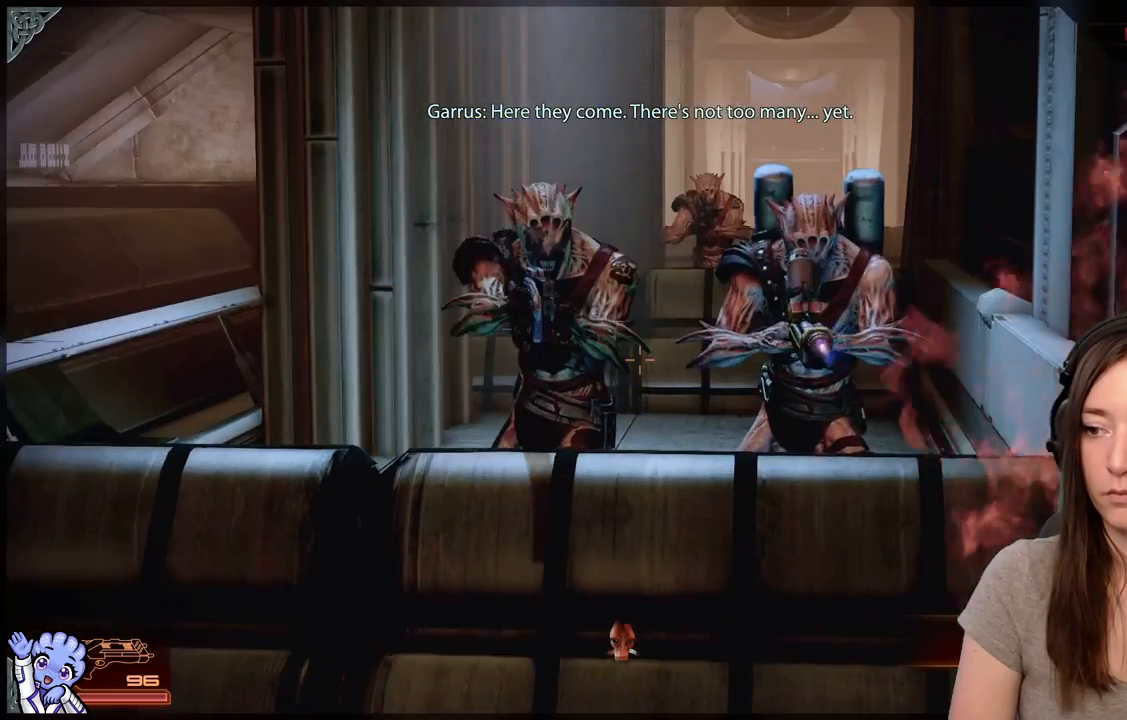
{"buttons": ["L2", "R2"], "left_stick": "center", "right_stick": "right", "events": [[200, "R2", "down"], [233, "right_stick", "up"], [417, "right_stick", "right"]]}
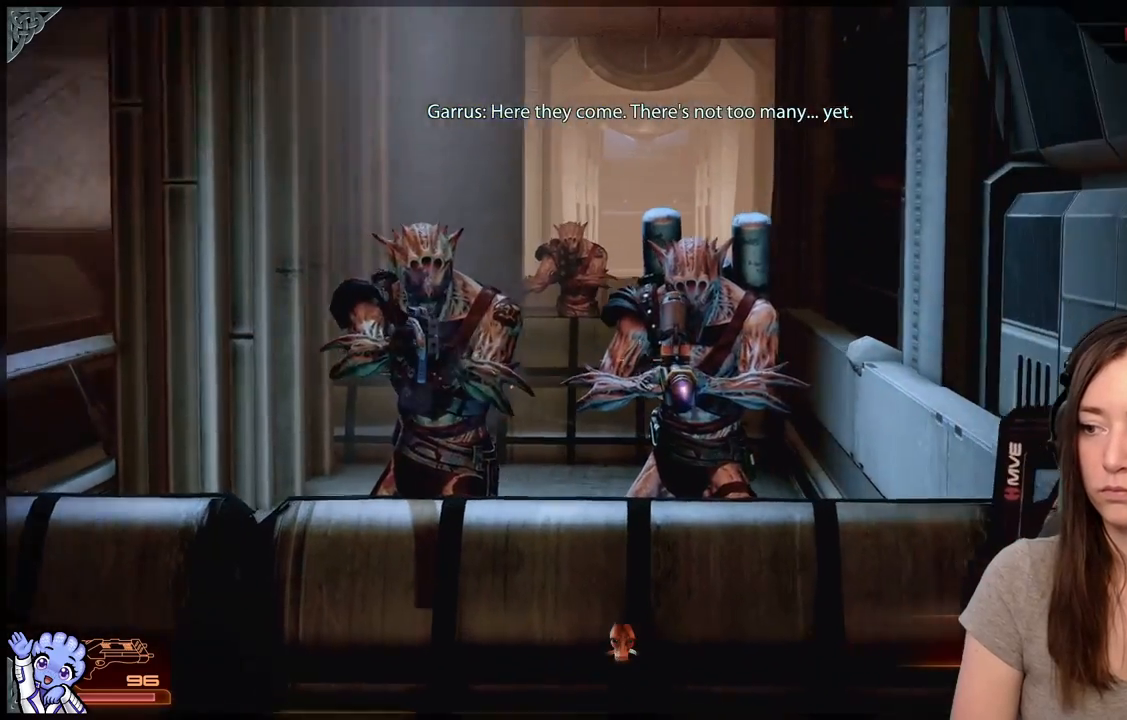
{"buttons": ["L2", "R2"], "left_stick": "center", "right_stick": "up", "events": [[183, "right_stick", "up"]]}
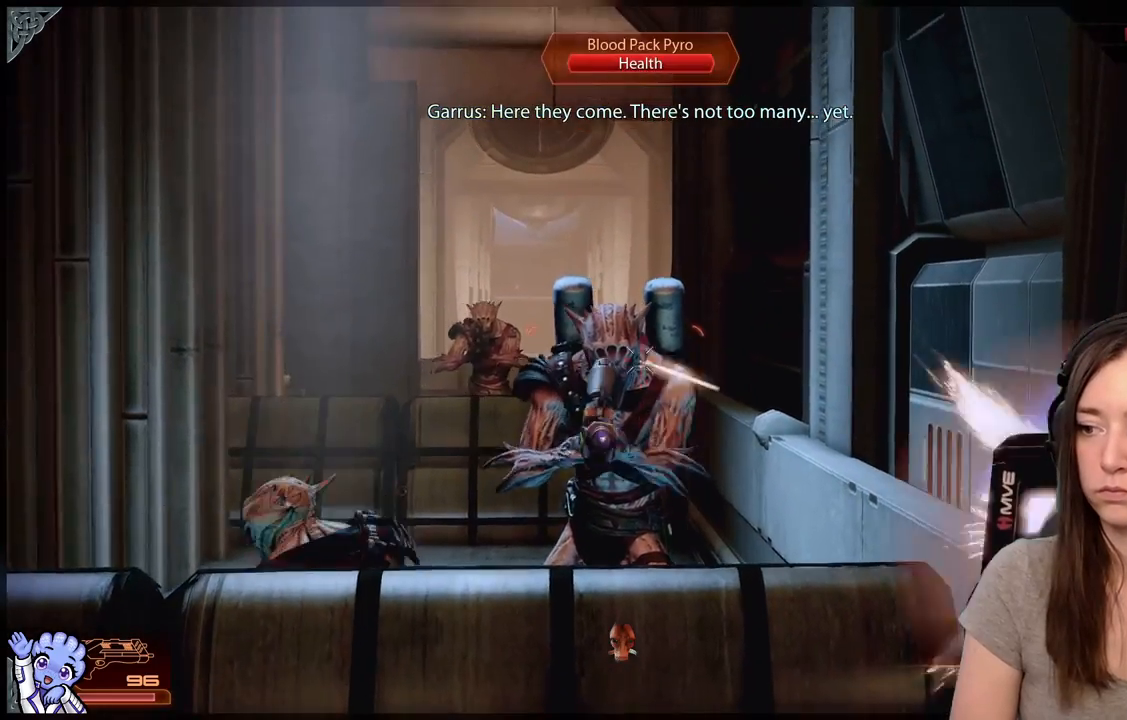
{"buttons": ["L2", "R2"], "left_stick": "center", "right_stick": "left", "events": [[150, "right_stick", "center"], [183, "R2", "up"], [233, "R2", "down"], [483, "right_stick", "left"]]}
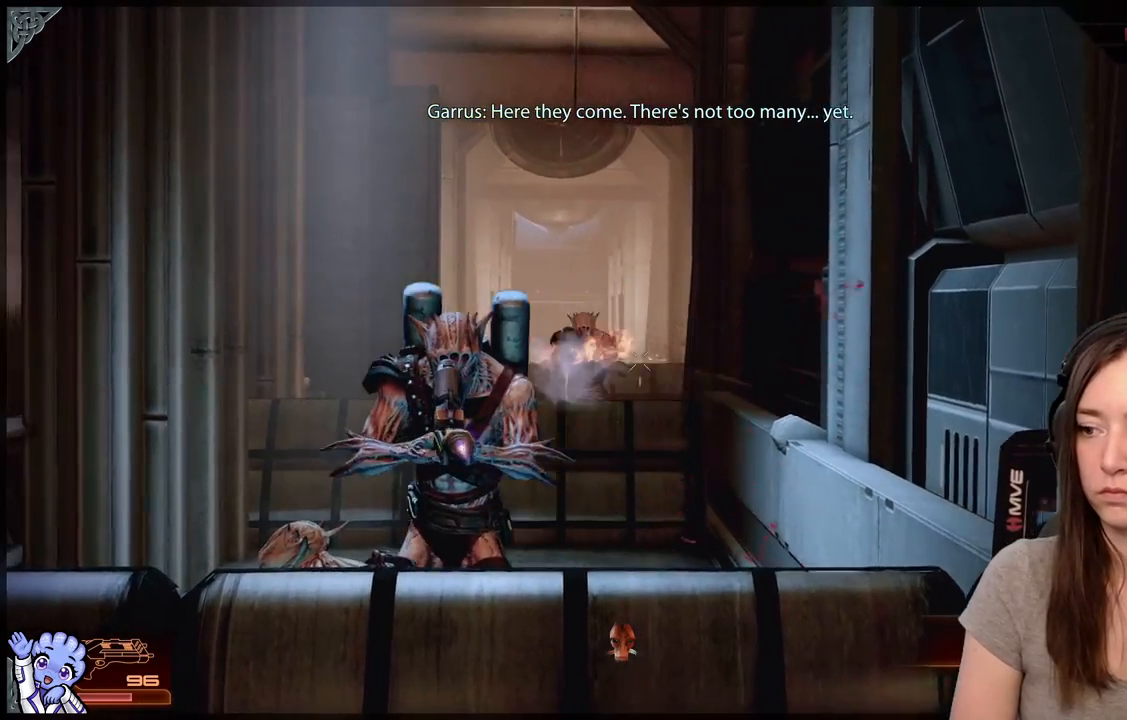
{"buttons": ["L2", "R2"], "left_stick": "center", "right_stick": "left", "events": []}
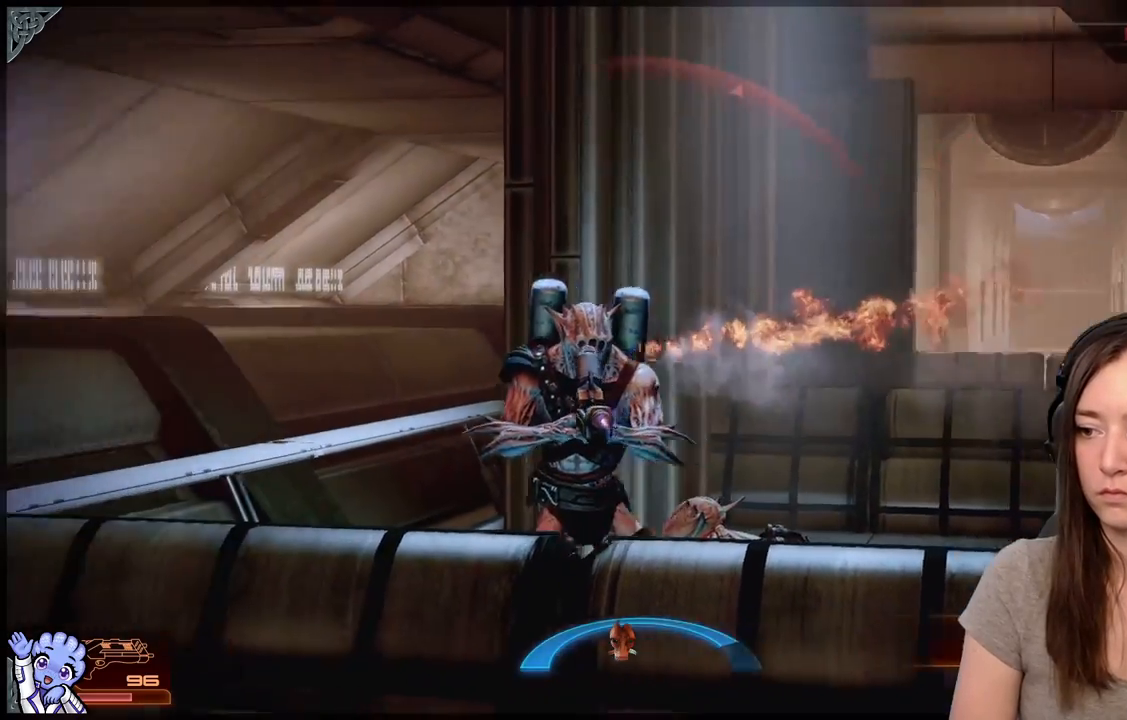
{"buttons": ["L2", "R2"], "left_stick": "center", "right_stick": "center", "events": [[183, "right_stick", "center"]]}
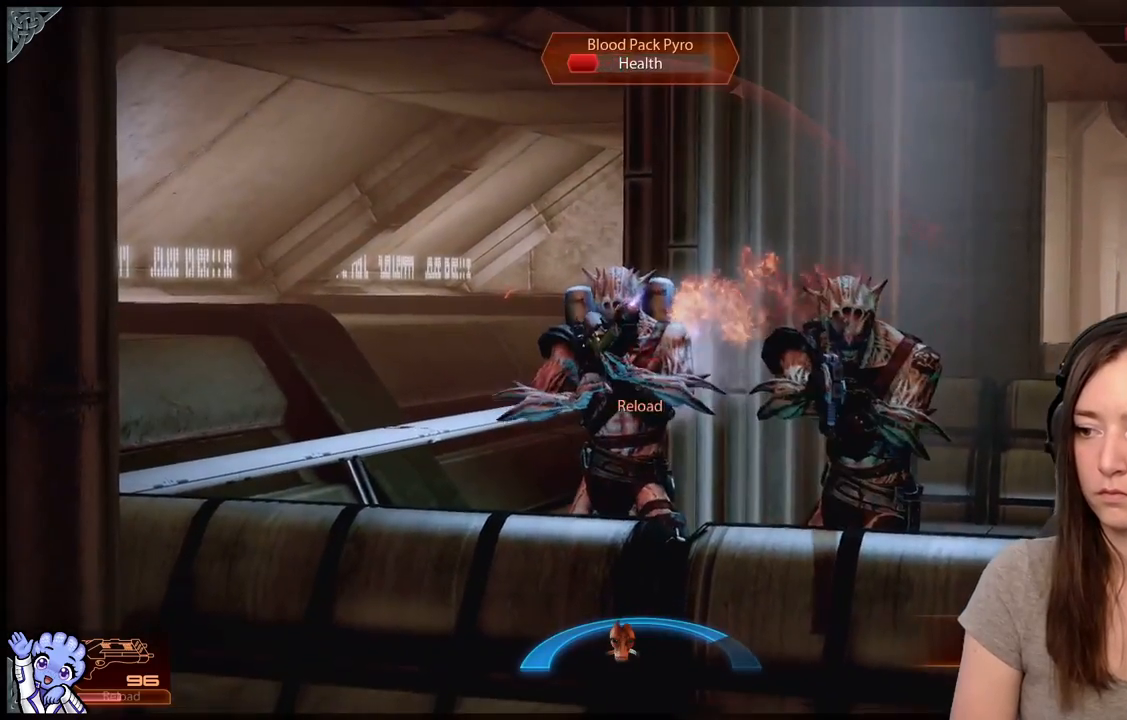
{"buttons": ["L2", "R2"], "left_stick": "center", "right_stick": "center", "events": [[100, "right_stick", "up"], [150, "right_stick", "center"], [350, "R2", "up"], [450, "R2", "down"]]}
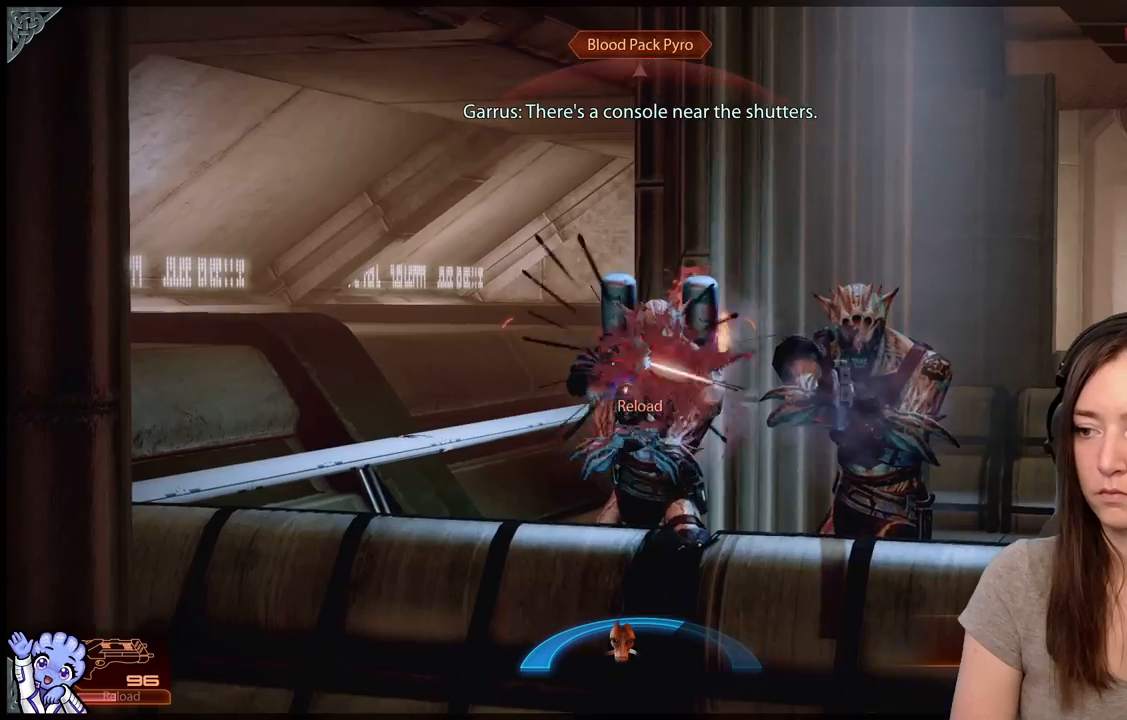
{"buttons": [], "left_stick": "right", "right_stick": "center", "events": [[117, "R2", "up"], [217, "right_stick", "right"], [267, "left_stick", "down-right"], [267, "right_stick", "down-right"], [300, "L2", "up"], [367, "right_stick", "center"], [400, "left_stick", "right"]]}
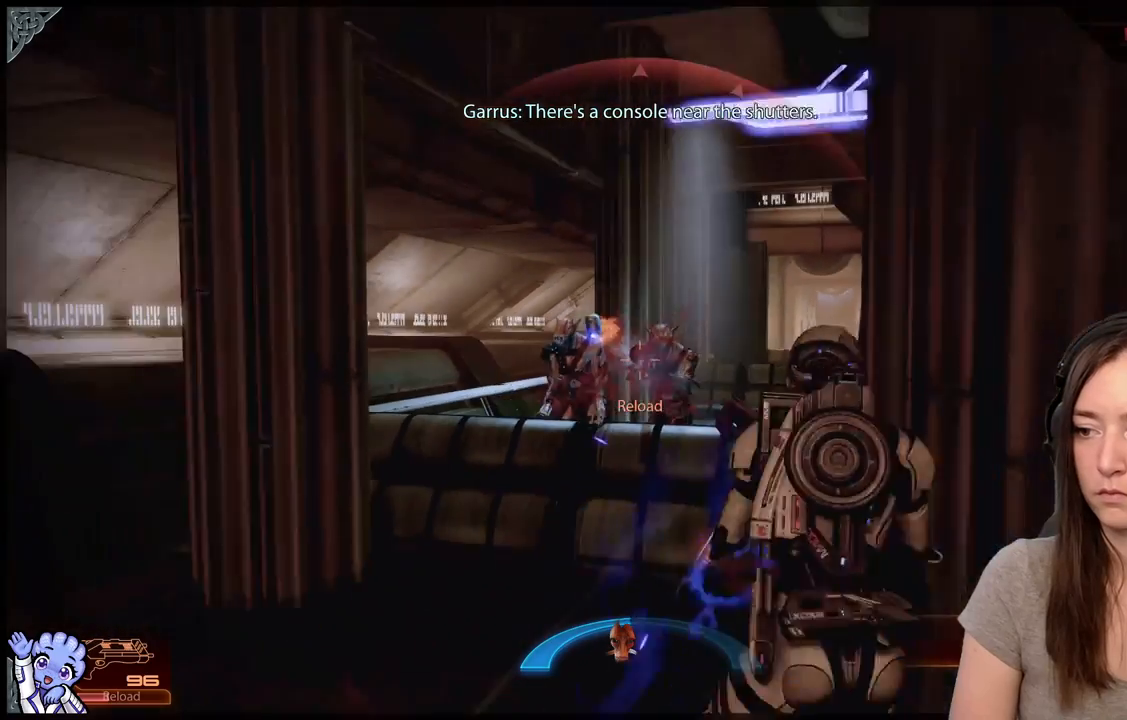
{"buttons": [], "left_stick": "center", "right_stick": "down-right", "events": [[250, "left_stick", "center"], [433, "right_stick", "down-right"]]}
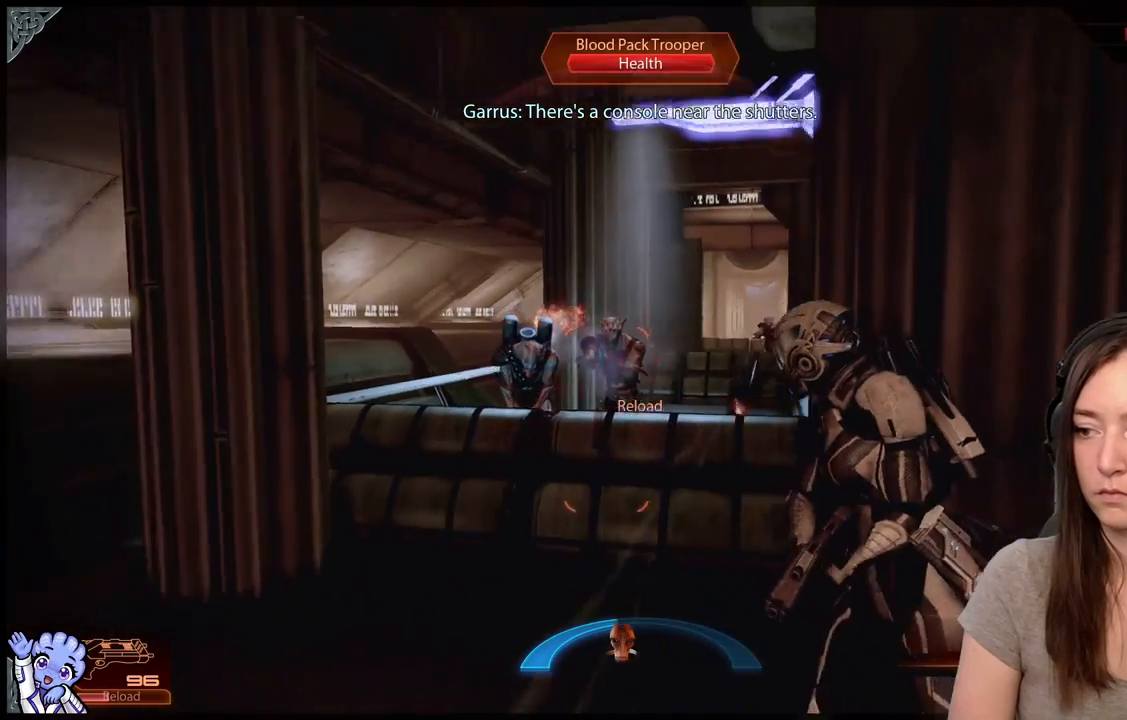
{"buttons": [], "left_stick": "center", "right_stick": "center", "events": [[67, "left_stick", "right"], [133, "right_stick", "center"], [483, "left_stick", "center"]]}
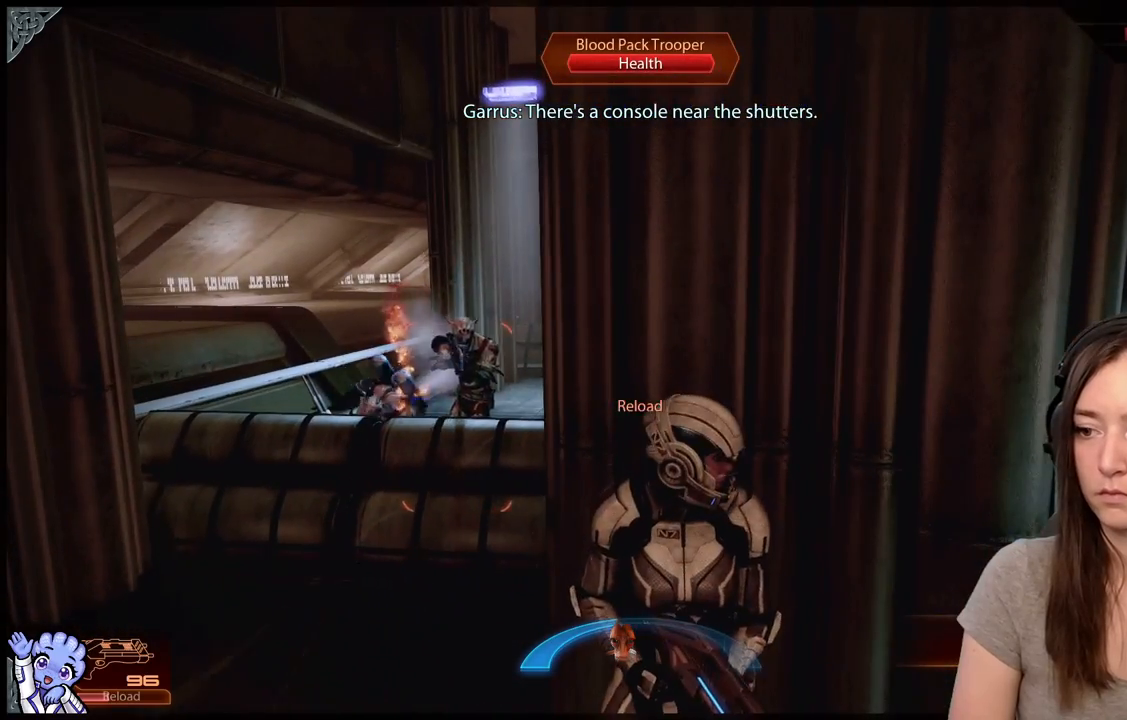
{"buttons": [], "left_stick": "center", "right_stick": "center", "events": []}
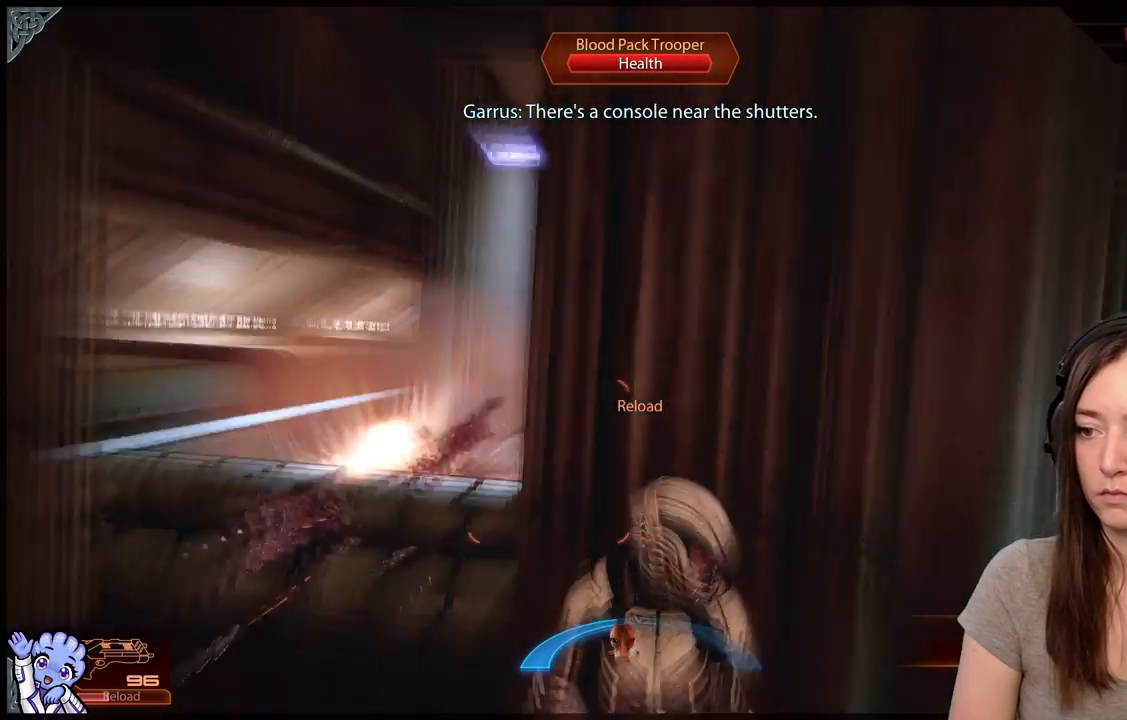
{"buttons": [], "left_stick": "center", "right_stick": "center", "events": []}
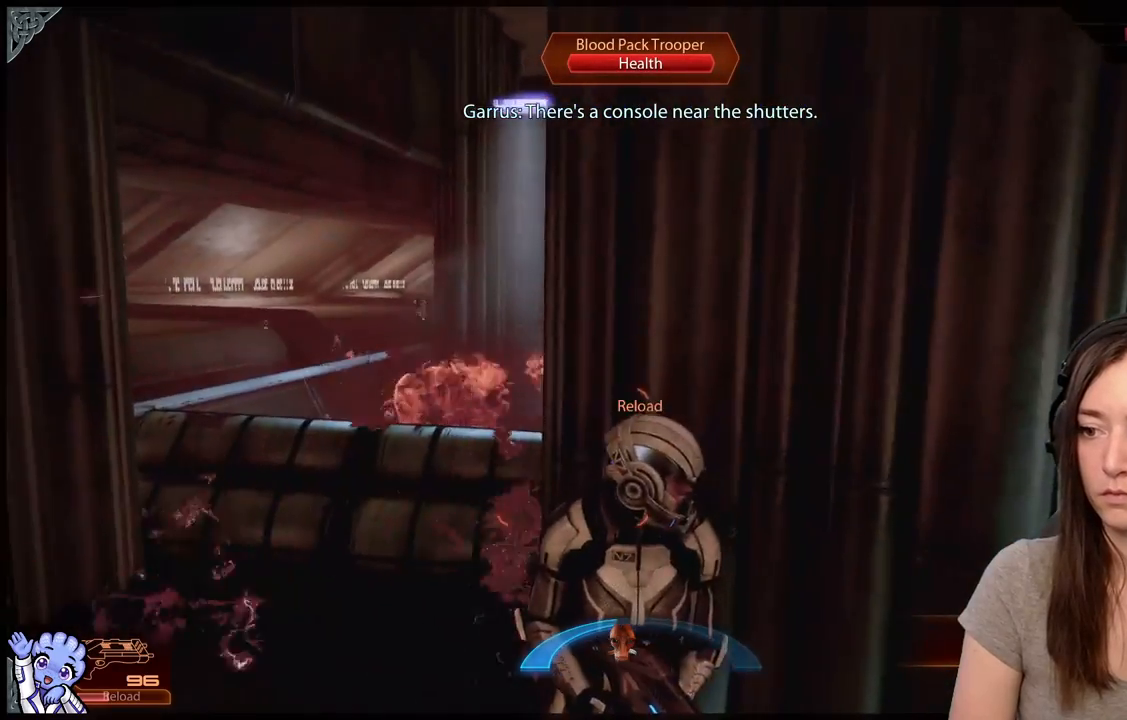
{"buttons": [], "left_stick": "left", "right_stick": "center", "events": [[350, "left_stick", "left"]]}
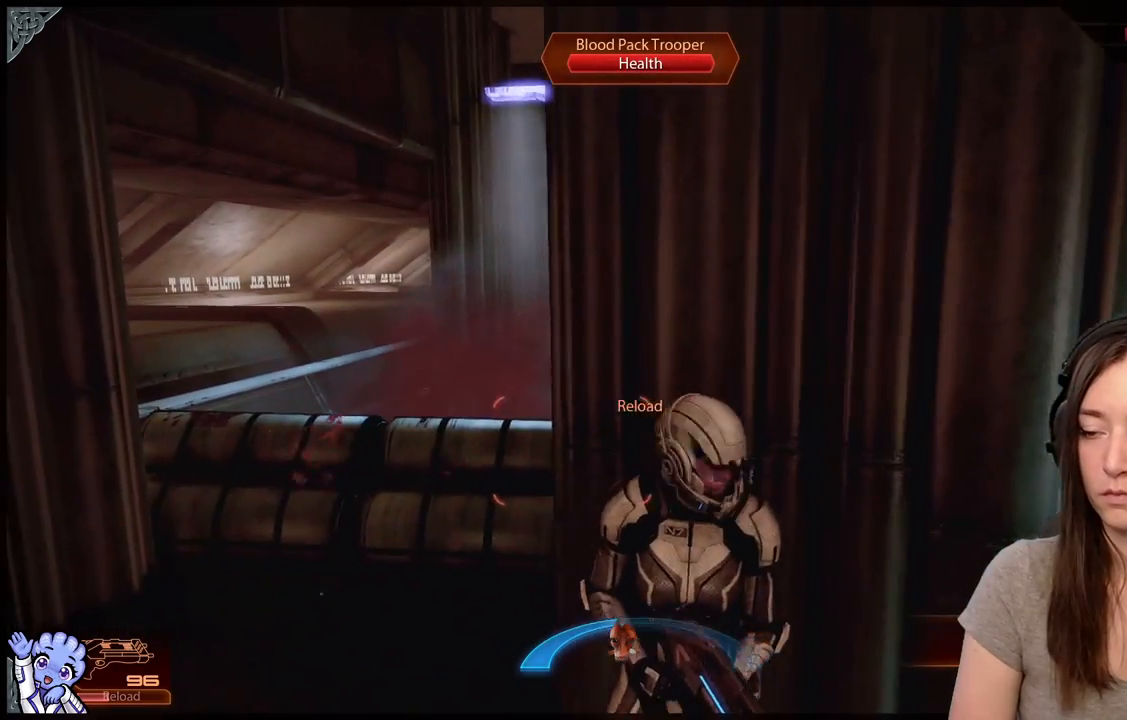
{"buttons": [], "left_stick": "left", "right_stick": "up-right", "events": [[117, "left_stick", "center"], [350, "left_stick", "down-left"], [350, "right_stick", "up-right"], [400, "left_stick", "left"]]}
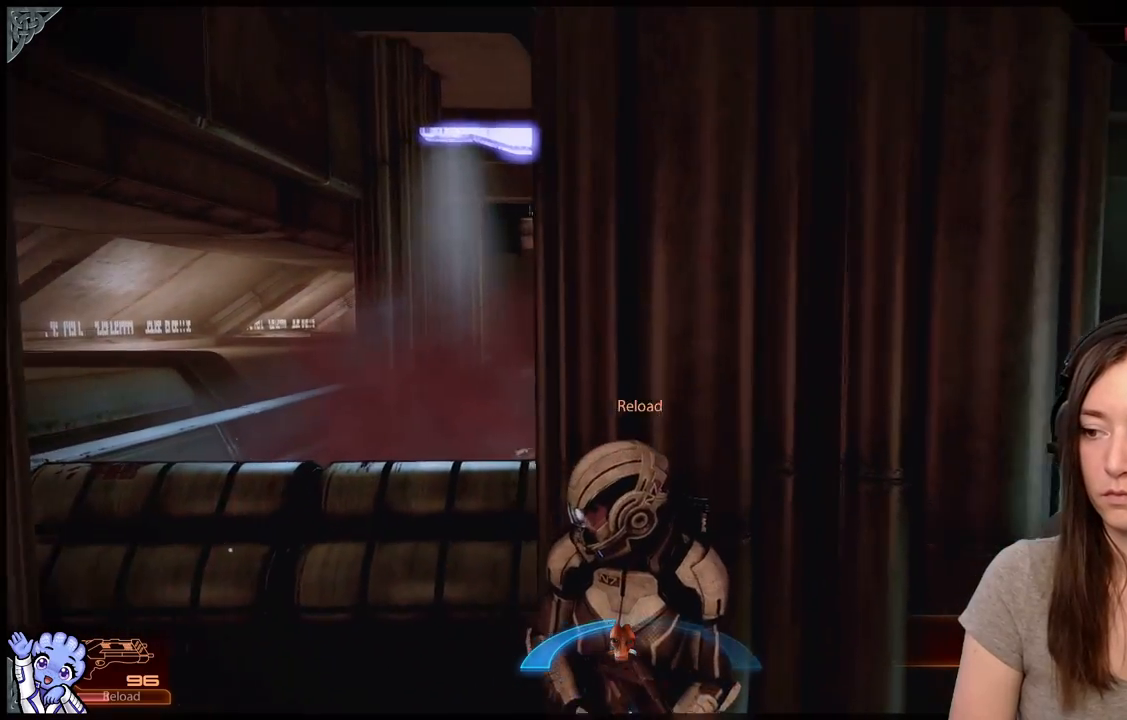
{"buttons": [], "left_stick": "center", "right_stick": "center", "events": [[17, "right_stick", "center"], [167, "left_stick", "center"]]}
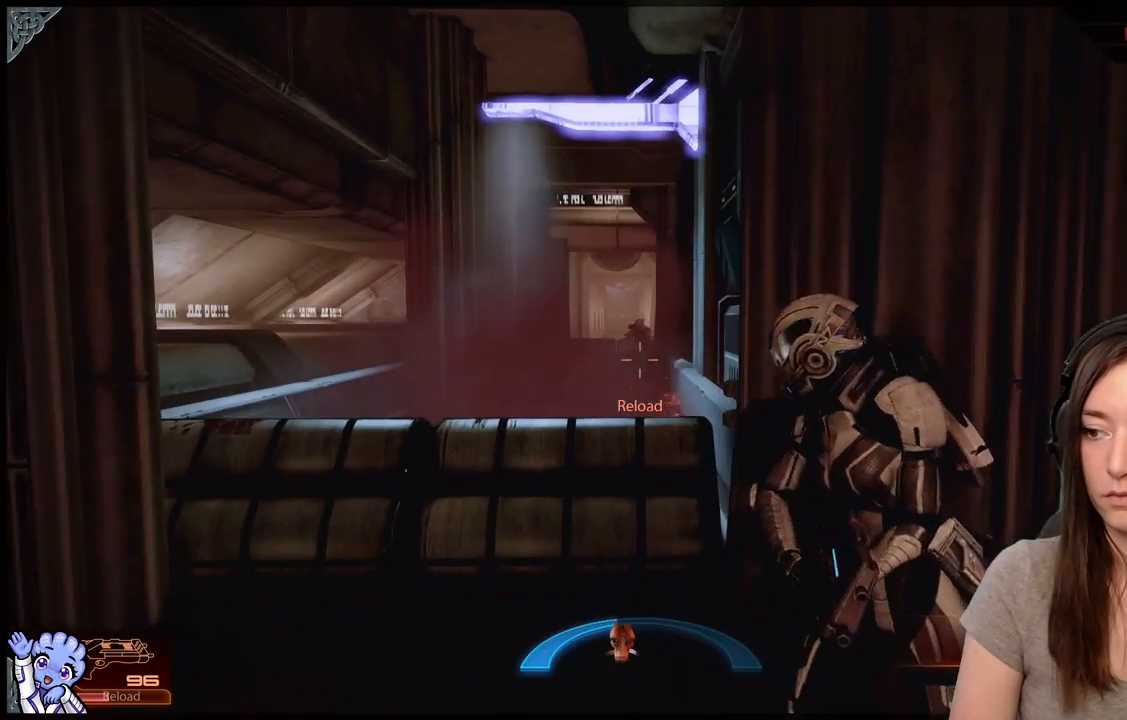
{"buttons": ["L2", "R2"], "left_stick": "center", "right_stick": "up", "events": [[117, "L2", "down"], [133, "right_stick", "up"], [333, "R2", "down"]]}